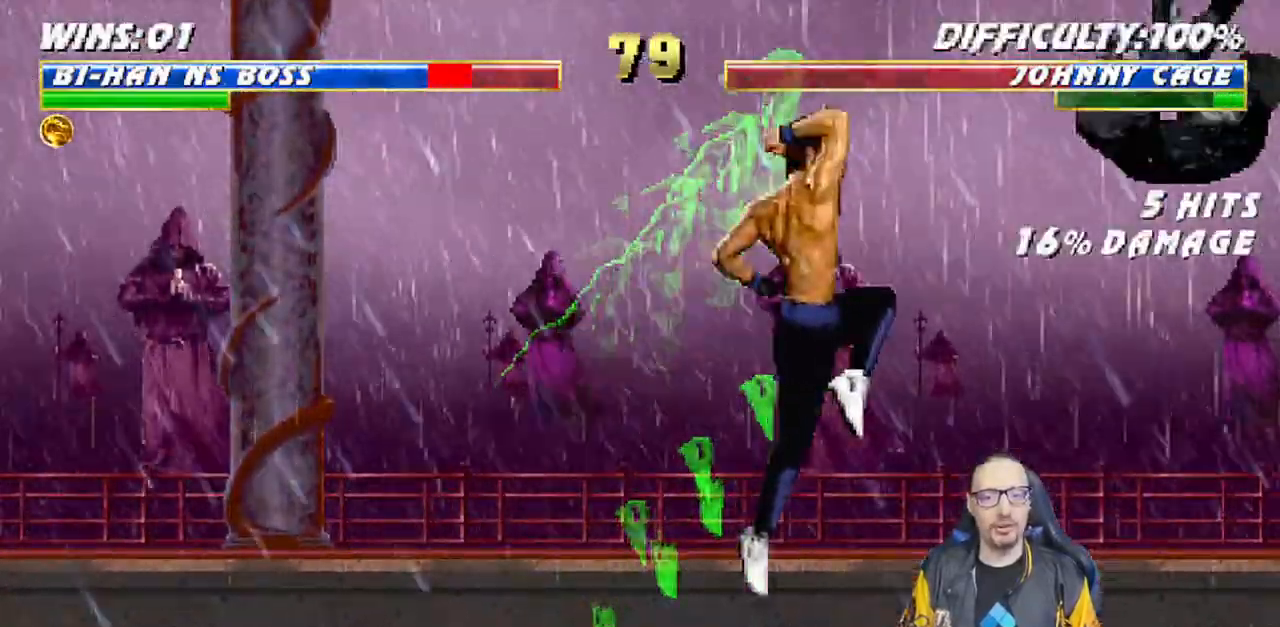
Gameplay with a controller (PlayStation layout); each line is a JSON object with the inputs held at the frame after it (dt_ms = milliseconds from this image to that frame). "events" lists button and stick changes between this image and that frame as [ms after this image, input, new state], when the widget could be followed in between.
{"dt_ms": 1000, "buttons": [], "left_stick": "center", "right_stick": "center"}
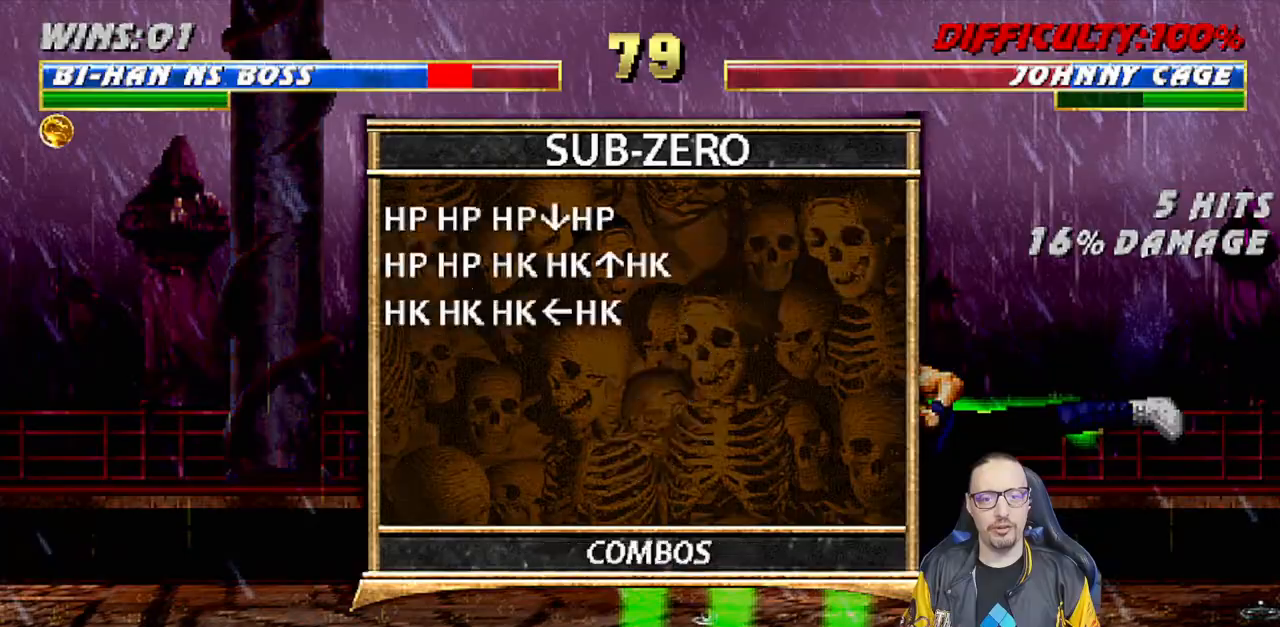
{"dt_ms": 500, "buttons": ["R1"], "left_stick": "center", "right_stick": "center", "events": [[350, "R1", "down"]]}
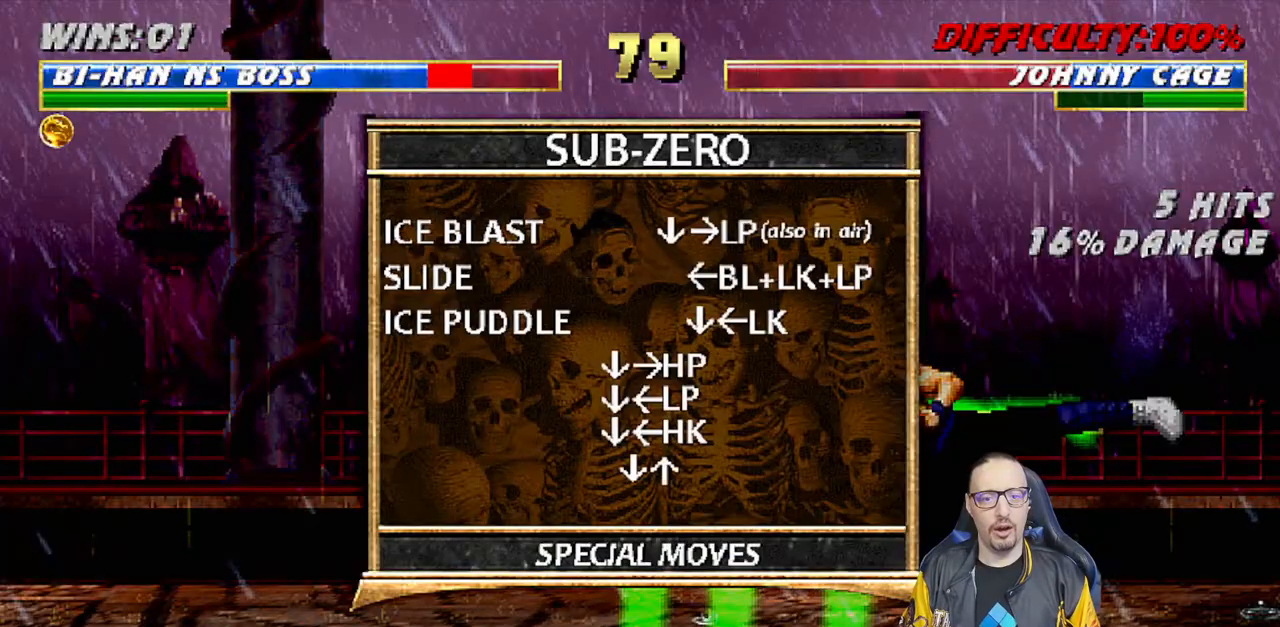
{"dt_ms": 500, "buttons": [], "left_stick": "center", "right_stick": "center", "events": [[33, "R1", "up"]]}
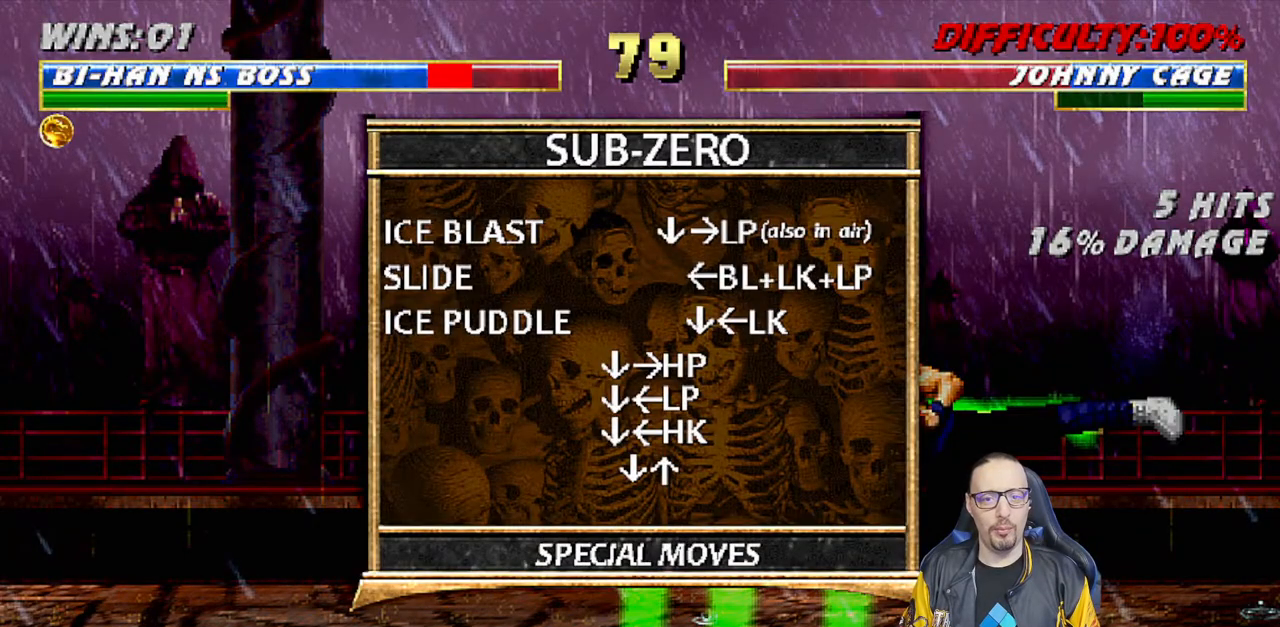
{"dt_ms": 500, "buttons": ["R1", "DPAD_DOWN", "DPAD_RIGHT"], "left_stick": "center", "right_stick": "center", "events": [[300, "CIRCLE", "down"], [383, "DPAD_DOWN", "down"], [400, "CIRCLE", "up"], [417, "R1", "down"], [450, "DPAD_RIGHT", "down"]]}
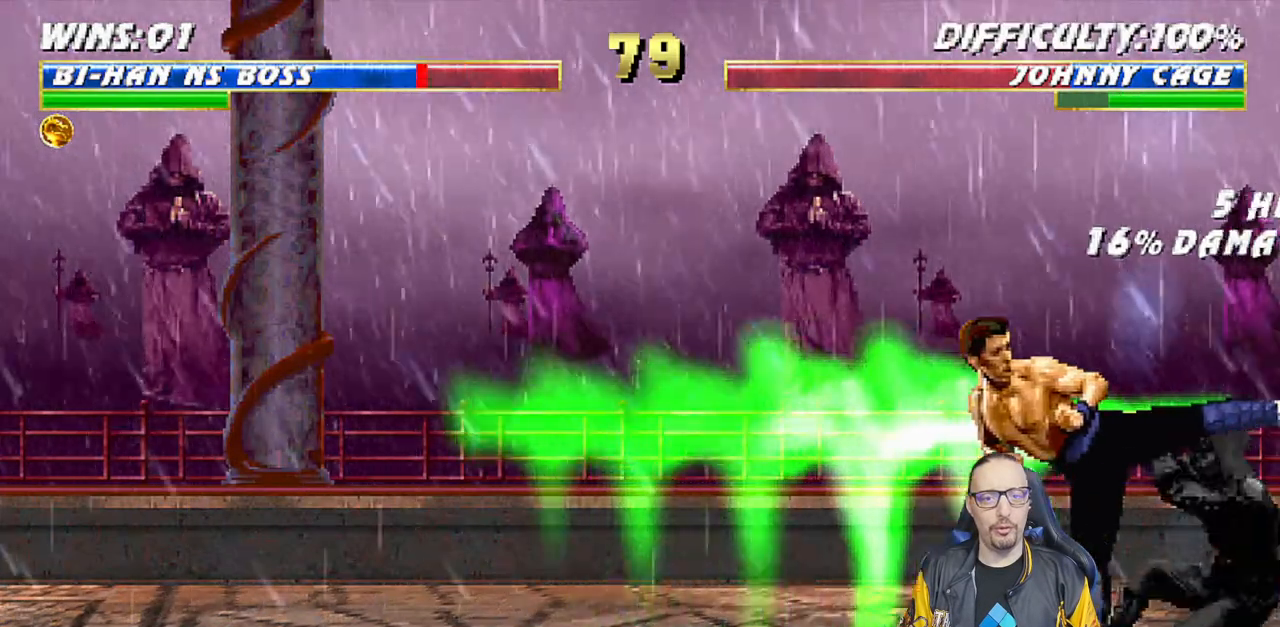
{"dt_ms": 500, "buttons": ["L1", "R1", "DPAD_DOWN", "DPAD_RIGHT"], "left_stick": "center", "right_stick": "center", "events": [[50, "L1", "down"]]}
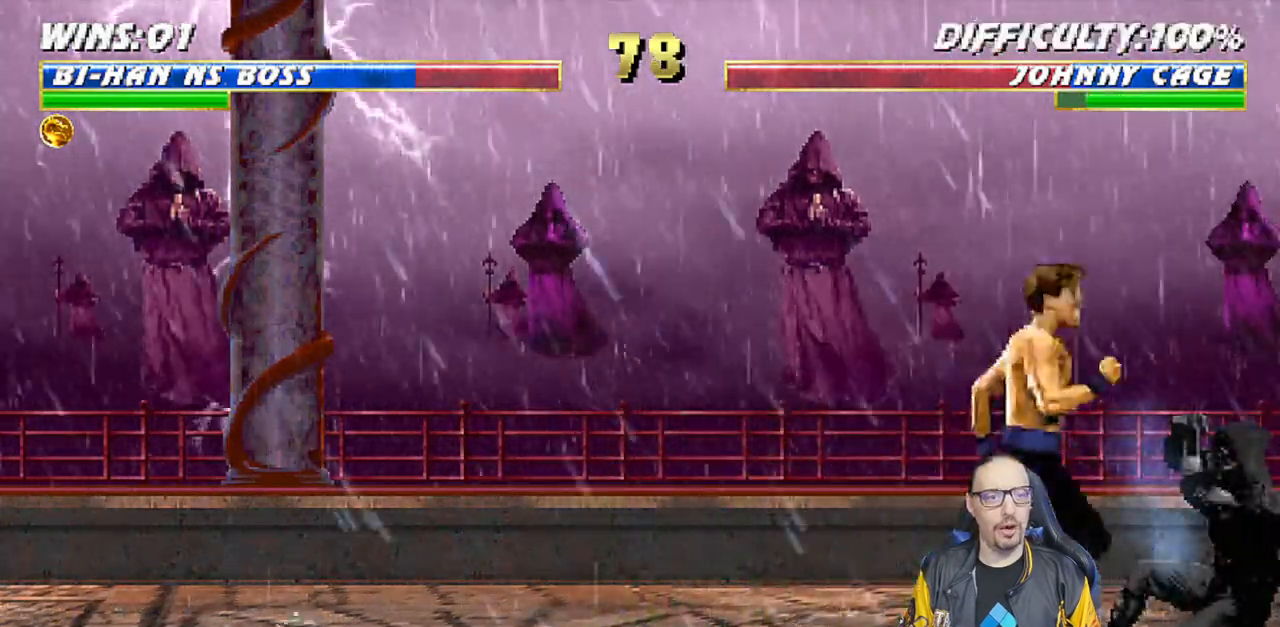
{"dt_ms": 500, "buttons": ["L1", "DPAD_LEFT"], "left_stick": "center", "right_stick": "center"}
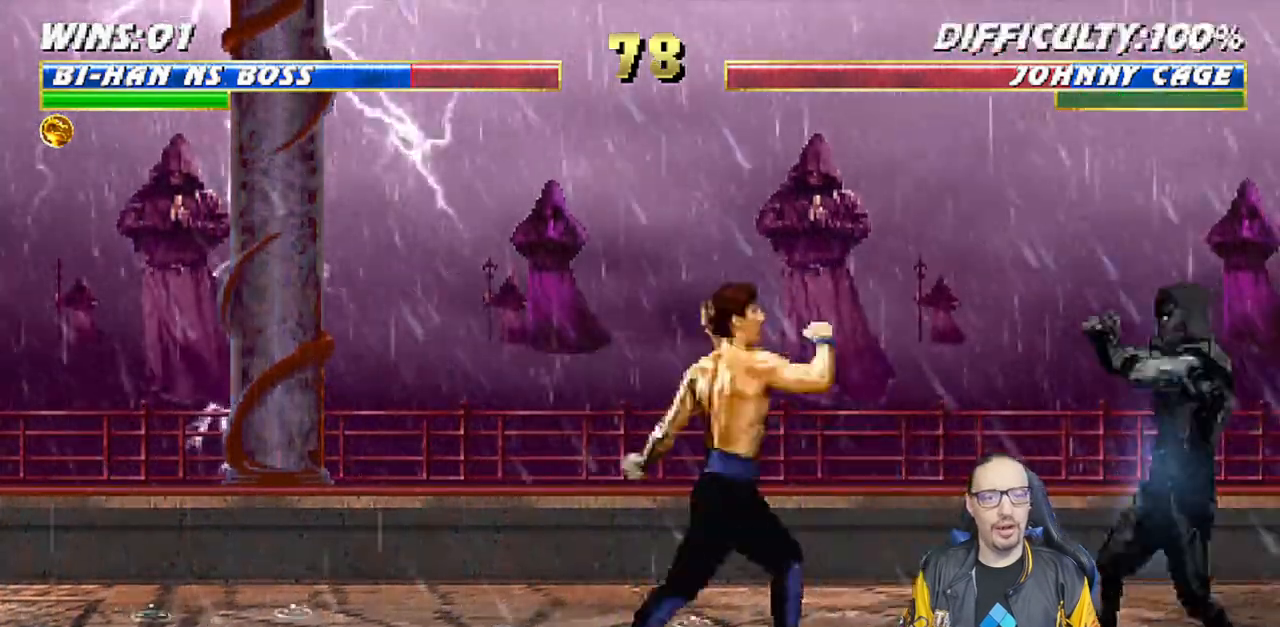
{"dt_ms": 500, "buttons": [], "left_stick": "center", "right_stick": "center"}
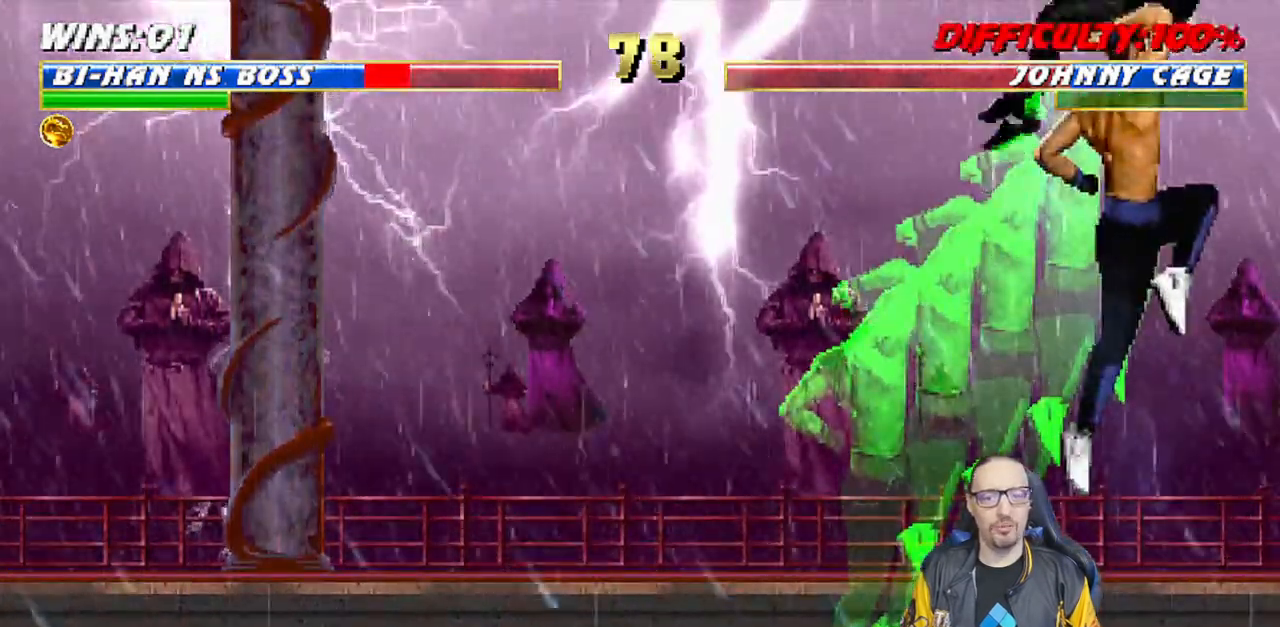
{"dt_ms": 500, "buttons": ["L1", "R1", "DPAD_DOWN", "DPAD_RIGHT"], "left_stick": "center", "right_stick": "center", "events": [[33, "DPAD_DOWN", "down"], [67, "DPAD_RIGHT", "down"], [67, "R1", "down"], [83, "L1", "down"]]}